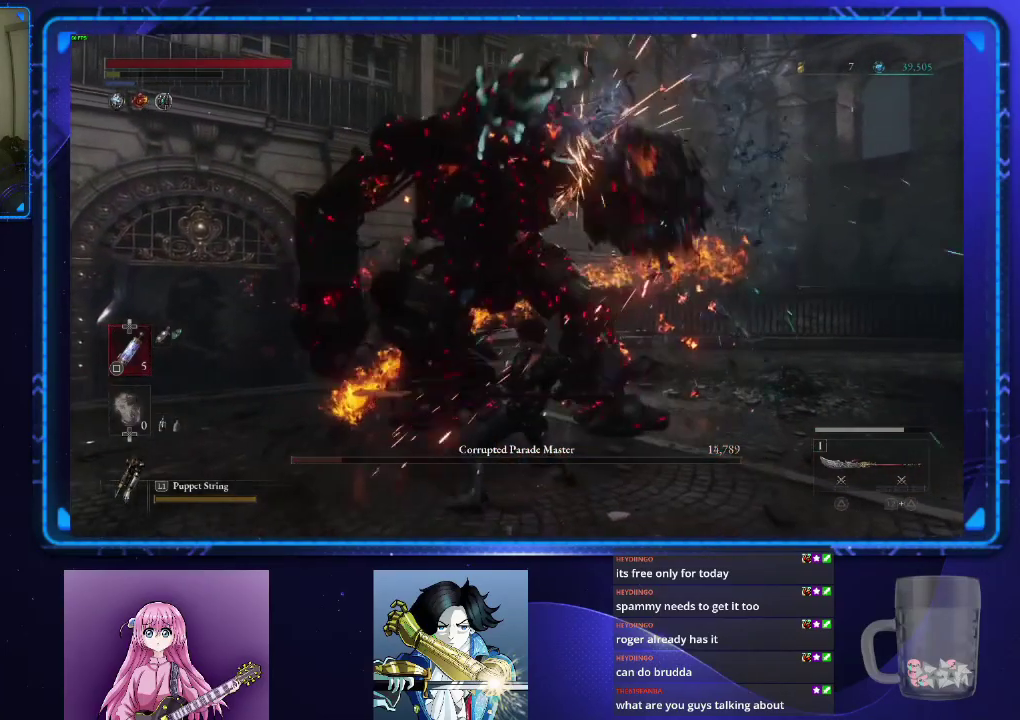
Gameplay with a controller (PlayStation layout); each line is a JSON object with the inputs held at the frame after it. "events" lists button and stick changes between this image and that frame as [ms after this image, input, new state], when the widget could be followed in between.
{"buttons": [], "left_stick": "right", "right_stick": "center"}
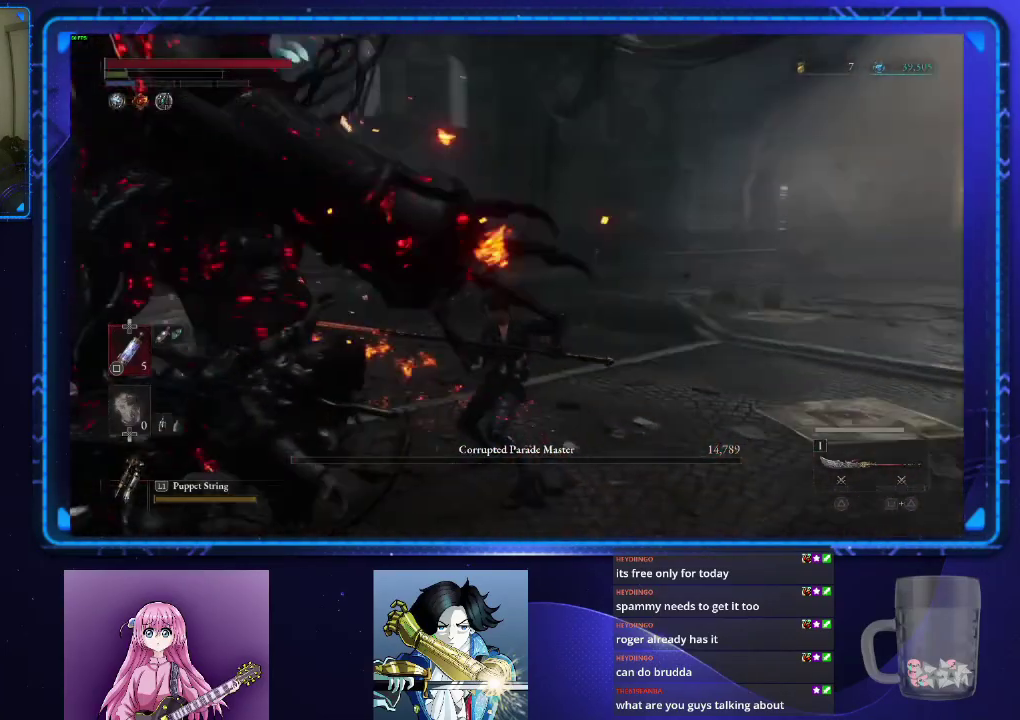
{"buttons": [], "left_stick": "right", "right_stick": "center", "events": []}
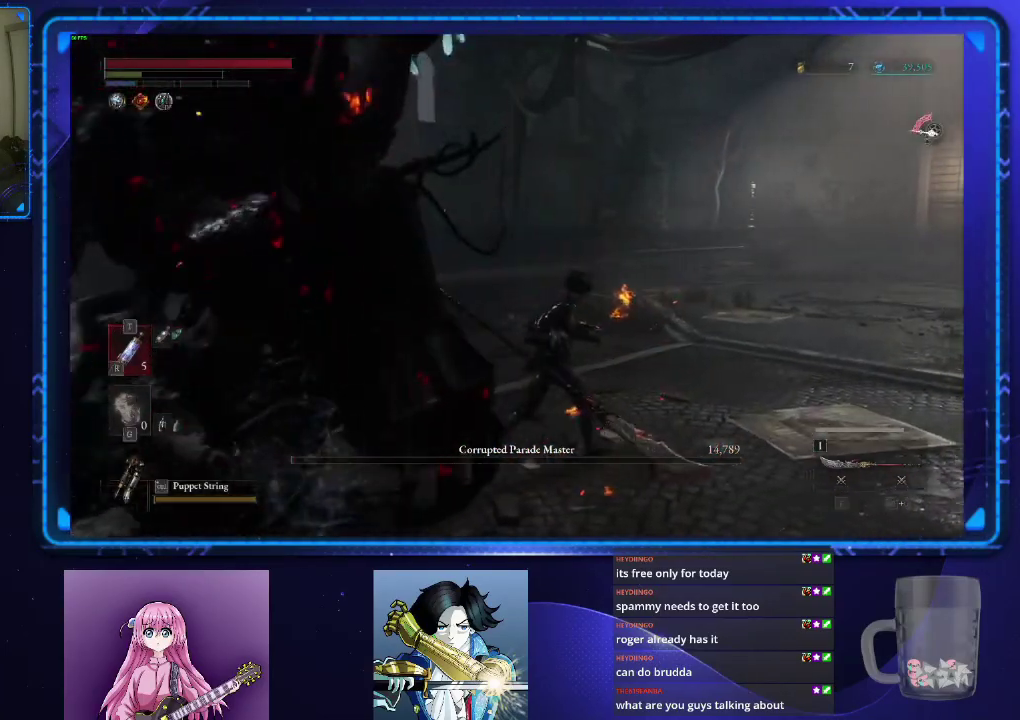
{"buttons": [], "left_stick": "up-right", "right_stick": "center", "events": [[418, "left_stick", "up-right"]]}
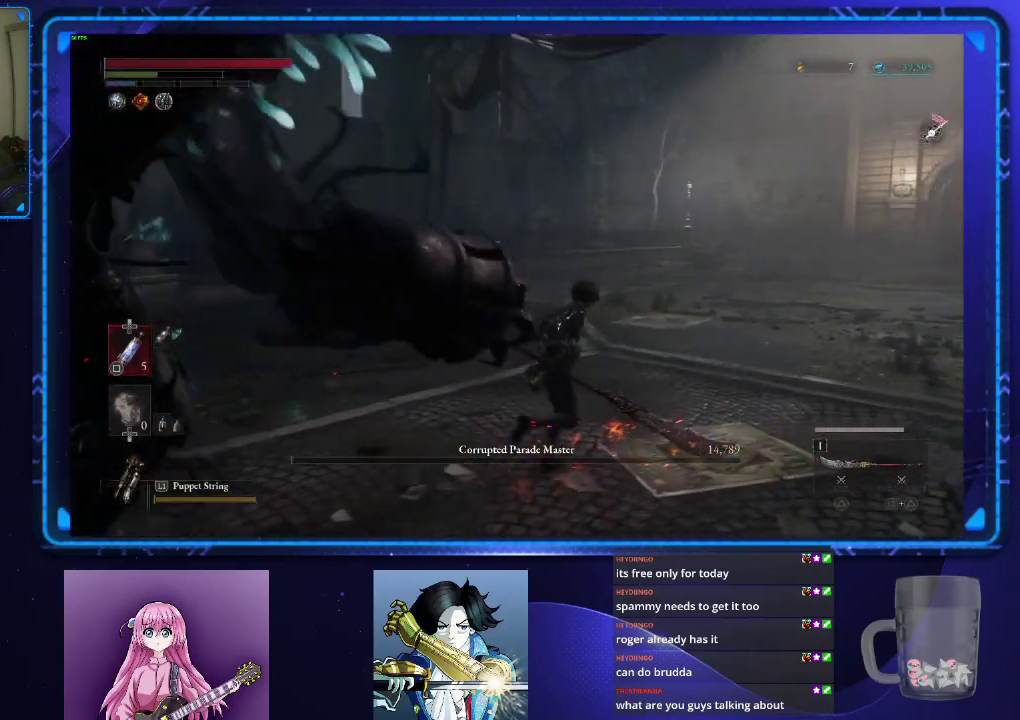
{"buttons": [], "left_stick": "center", "right_stick": "center", "events": [[83, "TOUCHPAD", "down"], [133, "TOUCHPAD", "up"], [133, "left_stick", "down-left"], [217, "left_stick", "center"], [233, "CROSS", "down"], [284, "CROSS", "up"], [350, "SQUARE", "down"], [450, "SQUARE", "up"]]}
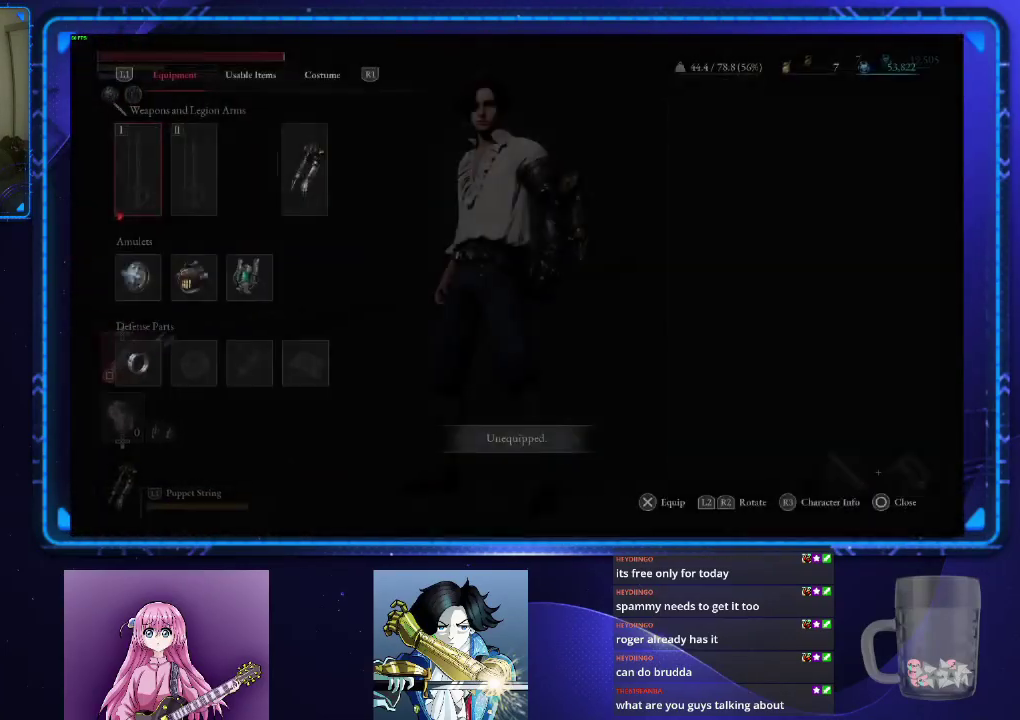
{"buttons": [], "left_stick": "center", "right_stick": "center", "events": [[167, "DPAD_DOWN", "down"], [234, "DPAD_DOWN", "up"], [351, "DPAD_RIGHT", "down"], [418, "DPAD_RIGHT", "up"], [418, "SQUARE", "down"], [501, "SQUARE", "up"]]}
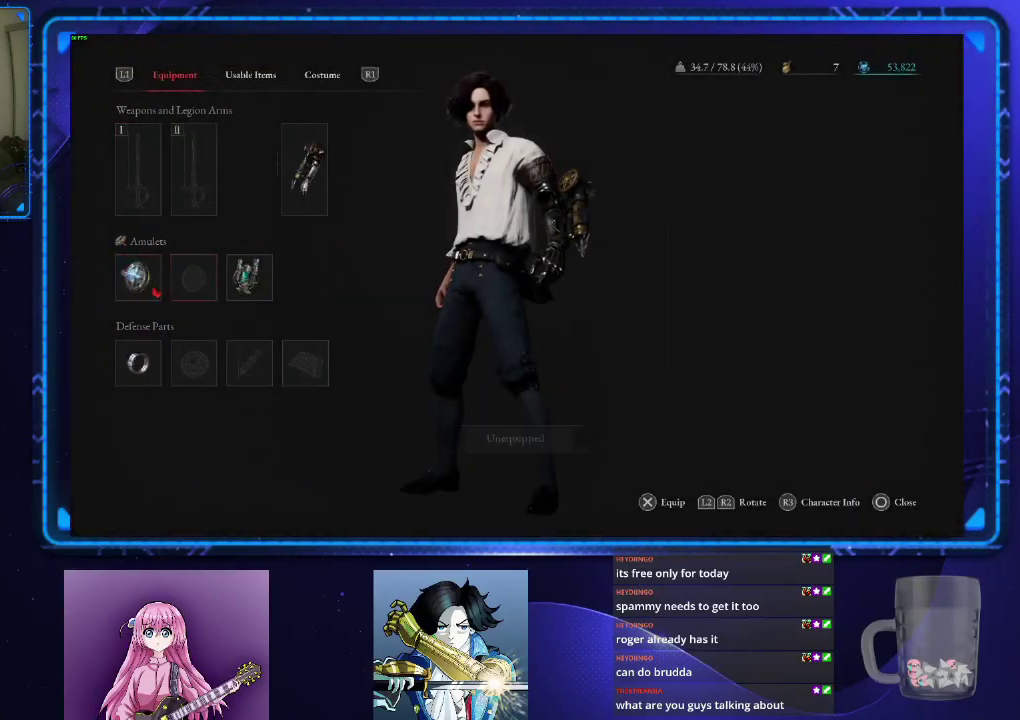
{"buttons": ["DPAD_LEFT"], "left_stick": "center", "right_stick": "center", "events": [[183, "DPAD_RIGHT", "down"], [284, "DPAD_RIGHT", "up"], [284, "SQUARE", "down"], [350, "SQUARE", "up"], [450, "DPAD_LEFT", "down"]]}
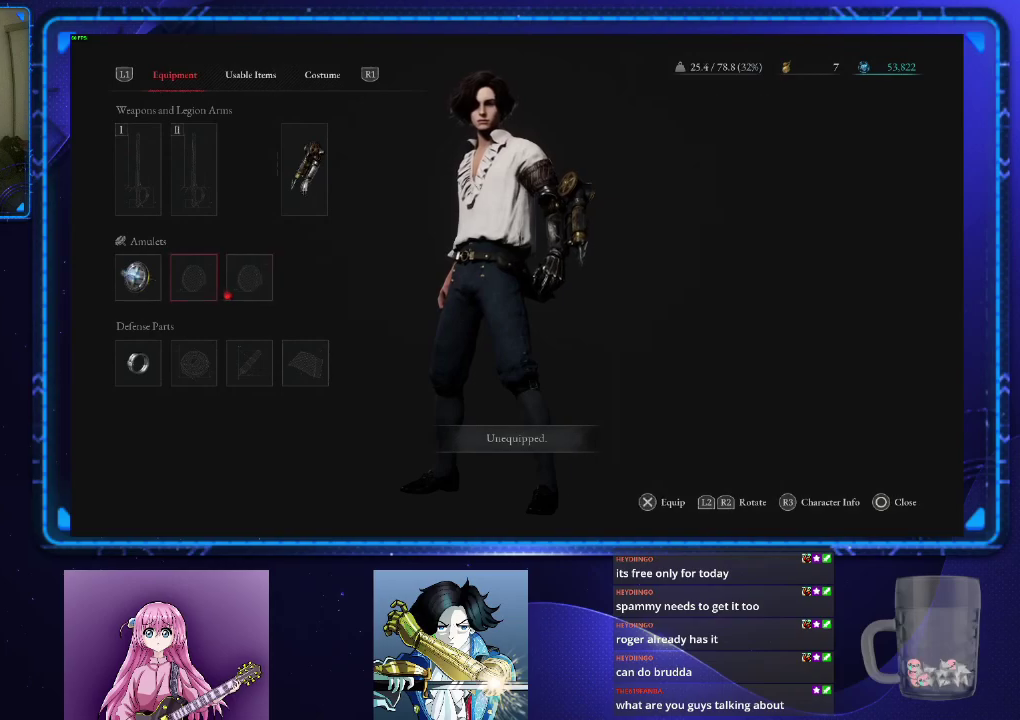
{"buttons": [], "left_stick": "center", "right_stick": "center", "events": [[50, "DPAD_LEFT", "up"], [134, "DPAD_LEFT", "down"], [217, "CROSS", "down"], [217, "DPAD_LEFT", "up"], [301, "CROSS", "up"]]}
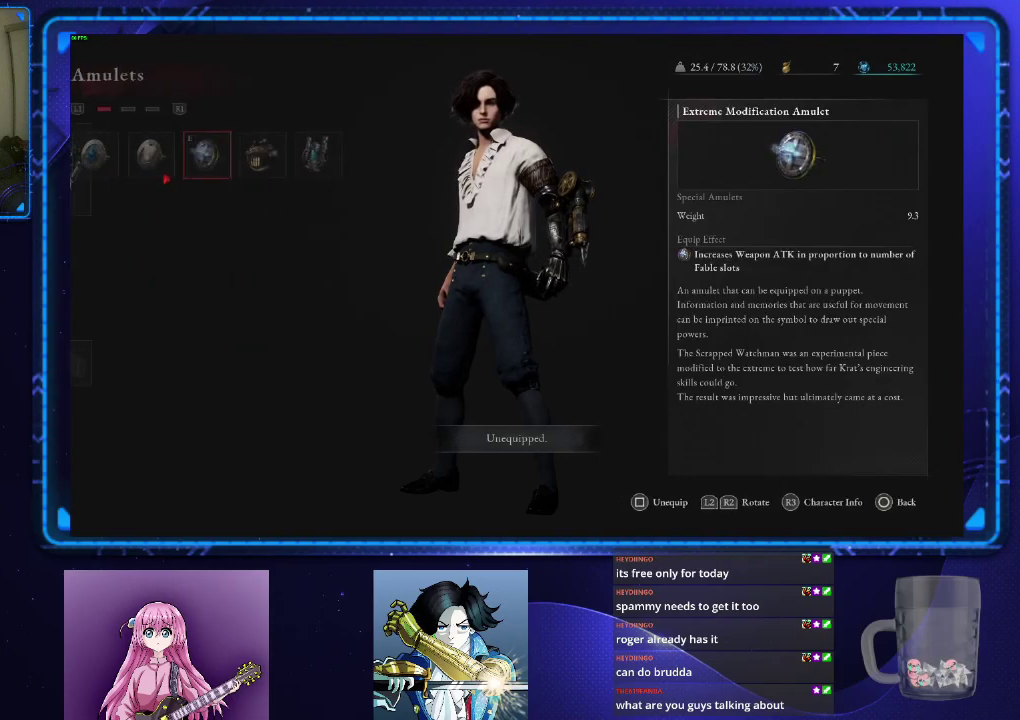
{"buttons": [], "left_stick": "center", "right_stick": "center", "events": [[150, "DPAD_LEFT", "down"], [233, "DPAD_LEFT", "up"], [317, "DPAD_LEFT", "down"], [384, "DPAD_LEFT", "up"], [434, "CROSS", "down"], [500, "CROSS", "up"]]}
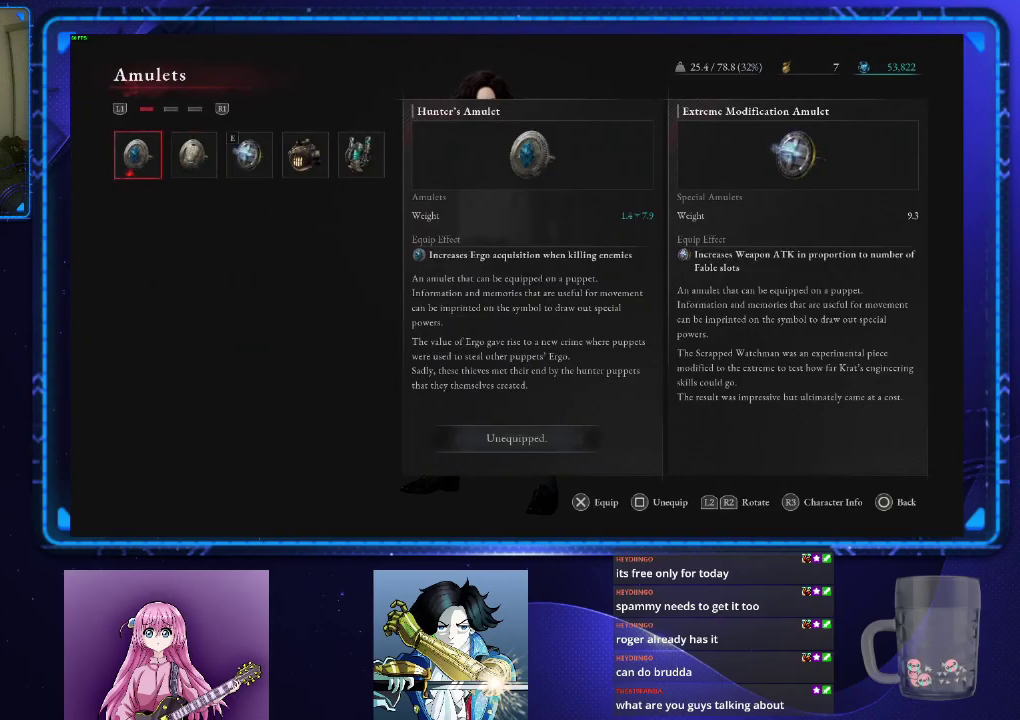
{"buttons": ["CIRCLE"], "left_stick": "up-right", "right_stick": "center", "events": [[101, "CIRCLE", "down"], [167, "CIRCLE", "up"], [201, "left_stick", "up-right"], [251, "CIRCLE", "down"], [317, "CIRCLE", "up"], [384, "CIRCLE", "down"]]}
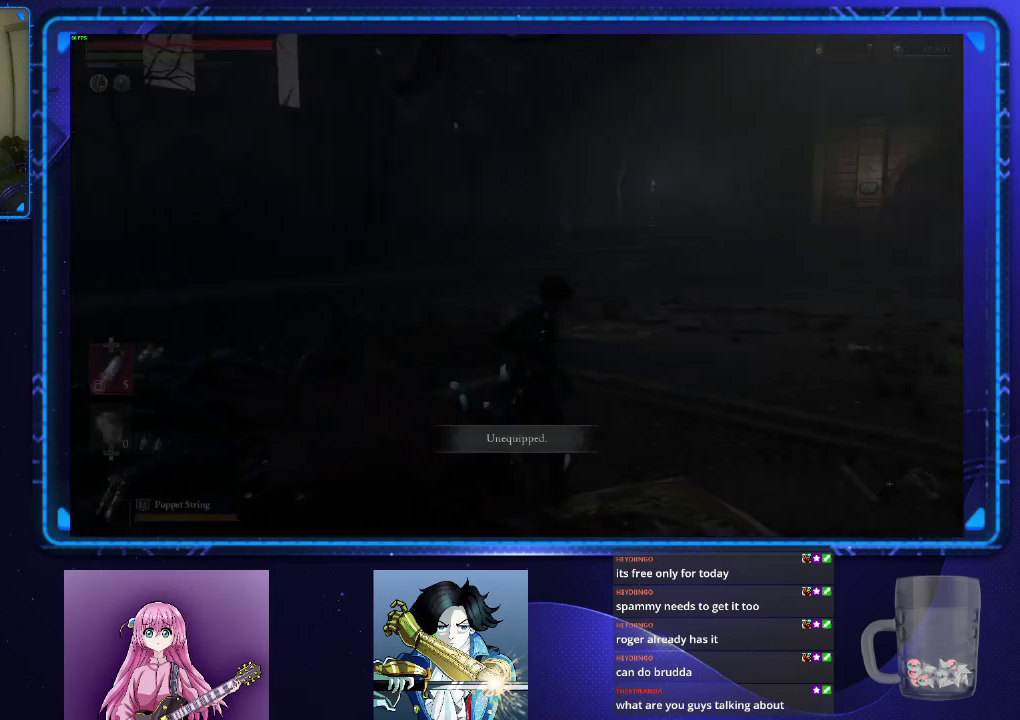
{"buttons": ["CIRCLE"], "left_stick": "up-right", "right_stick": "center", "events": []}
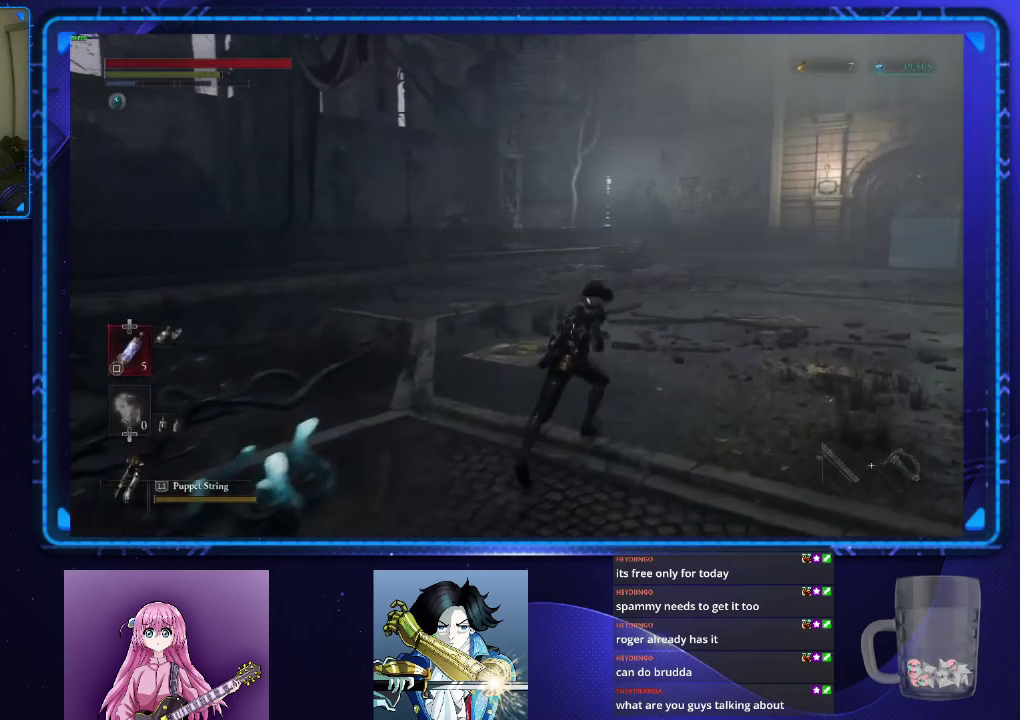
{"buttons": ["CIRCLE"], "left_stick": "up-right", "right_stick": "center", "events": [[184, "right_stick", "down-right"], [317, "right_stick", "center"]]}
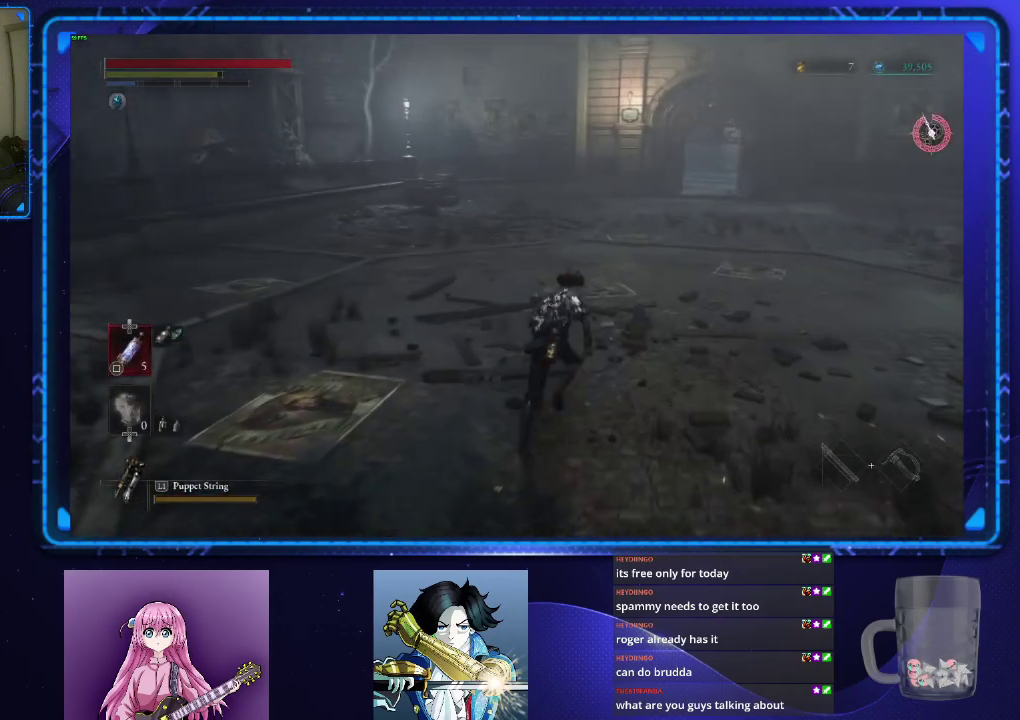
{"buttons": ["CIRCLE"], "left_stick": "up-right", "right_stick": "center", "events": []}
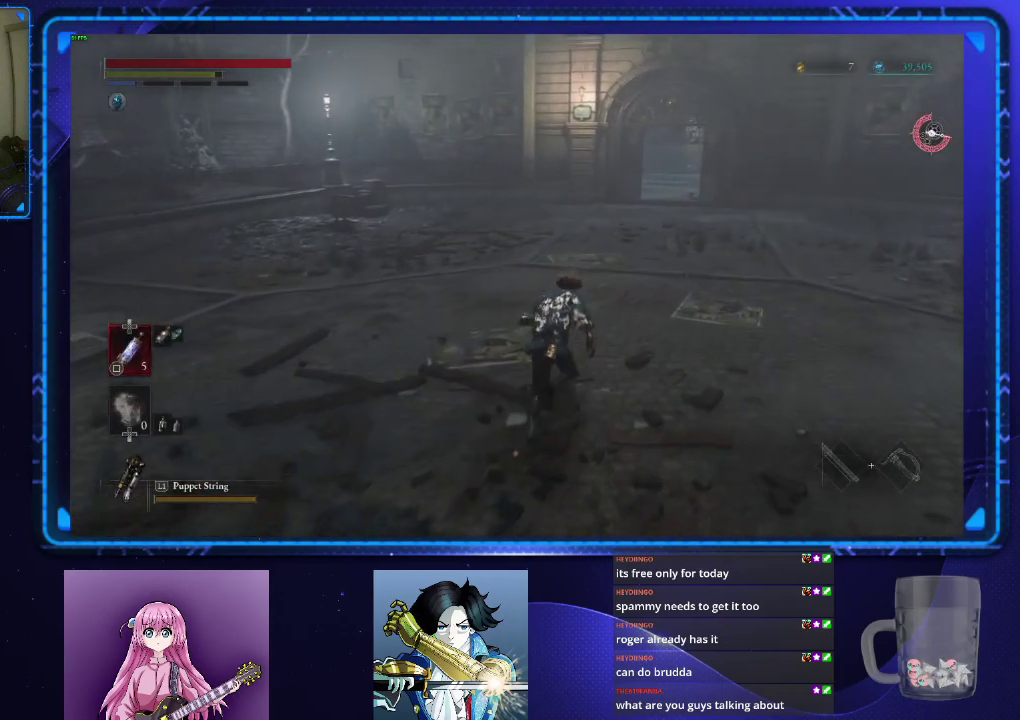
{"buttons": ["CIRCLE"], "left_stick": "up-right", "right_stick": "center", "events": []}
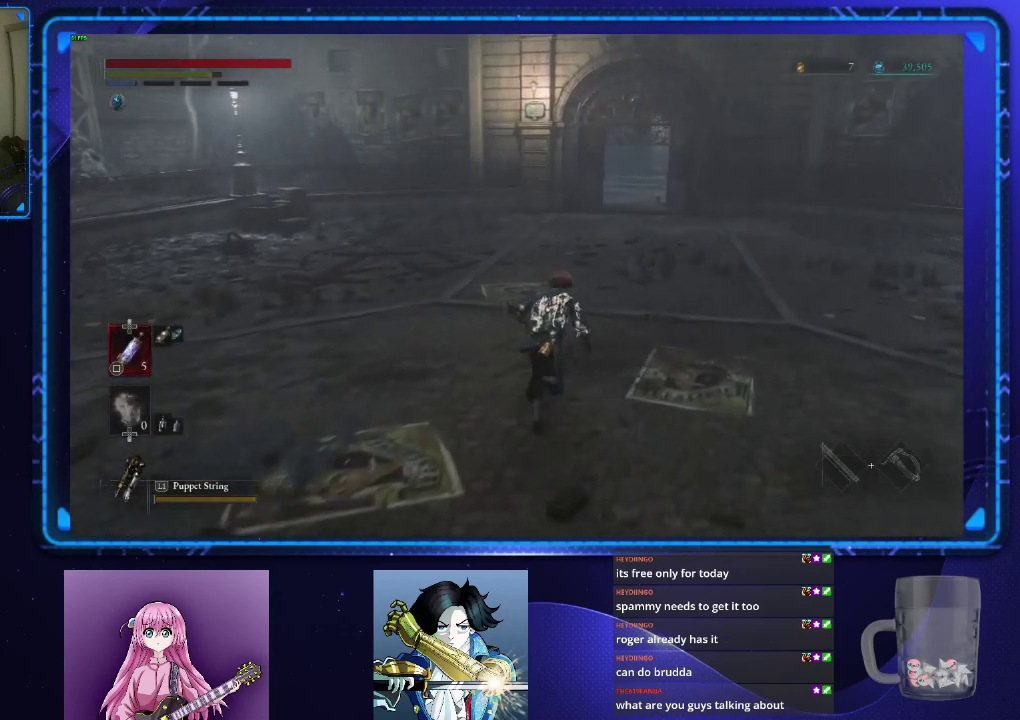
{"buttons": ["CIRCLE"], "left_stick": "up", "right_stick": "center", "events": [[67, "left_stick", "up"]]}
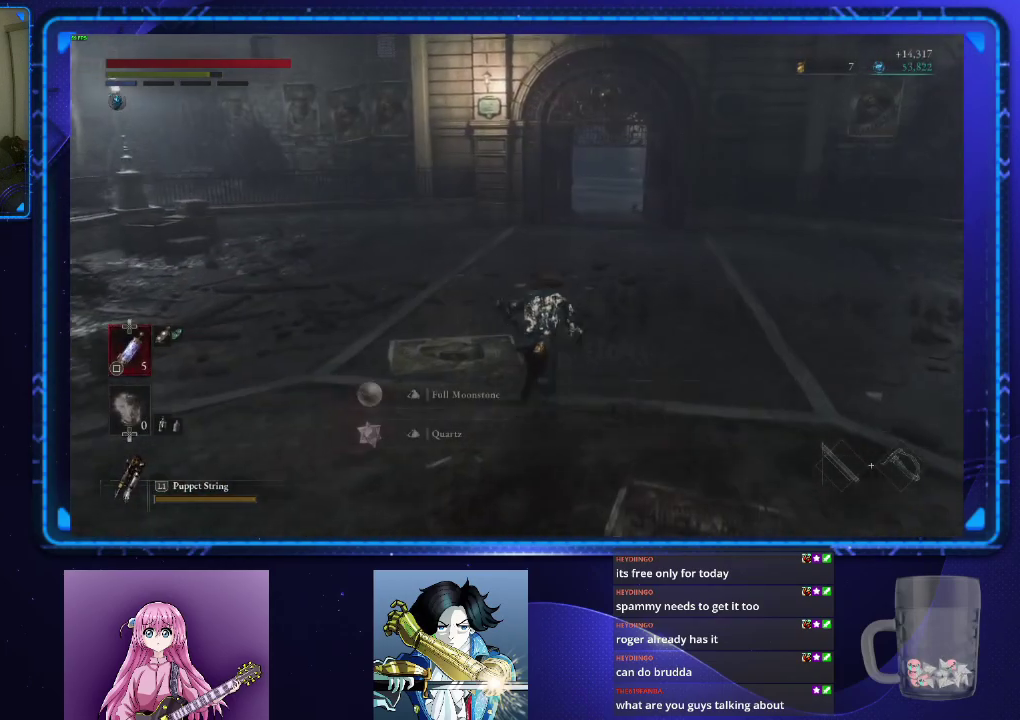
{"buttons": ["CIRCLE"], "left_stick": "up", "right_stick": "center", "events": []}
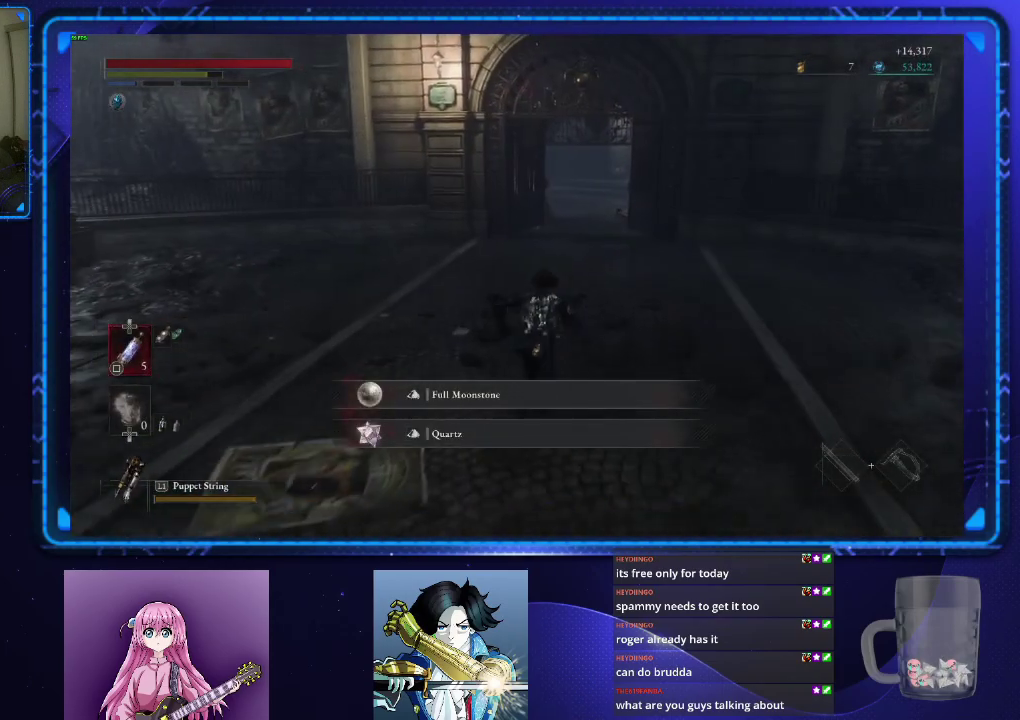
{"buttons": ["CIRCLE"], "left_stick": "up", "right_stick": "center", "events": []}
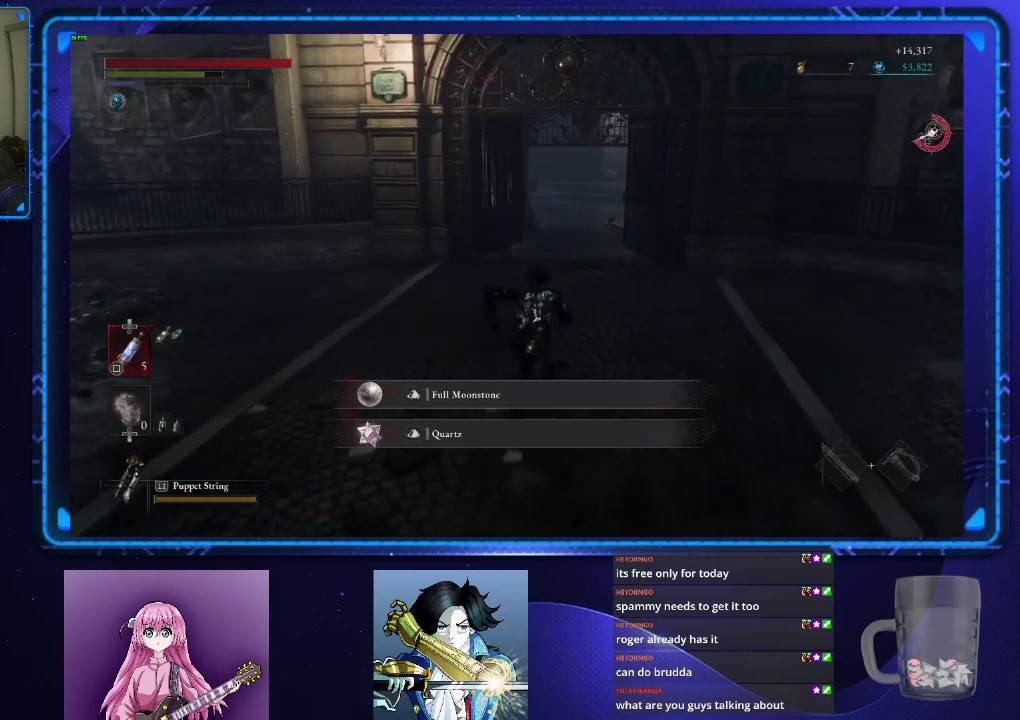
{"buttons": ["CIRCLE"], "left_stick": "up", "right_stick": "center", "events": []}
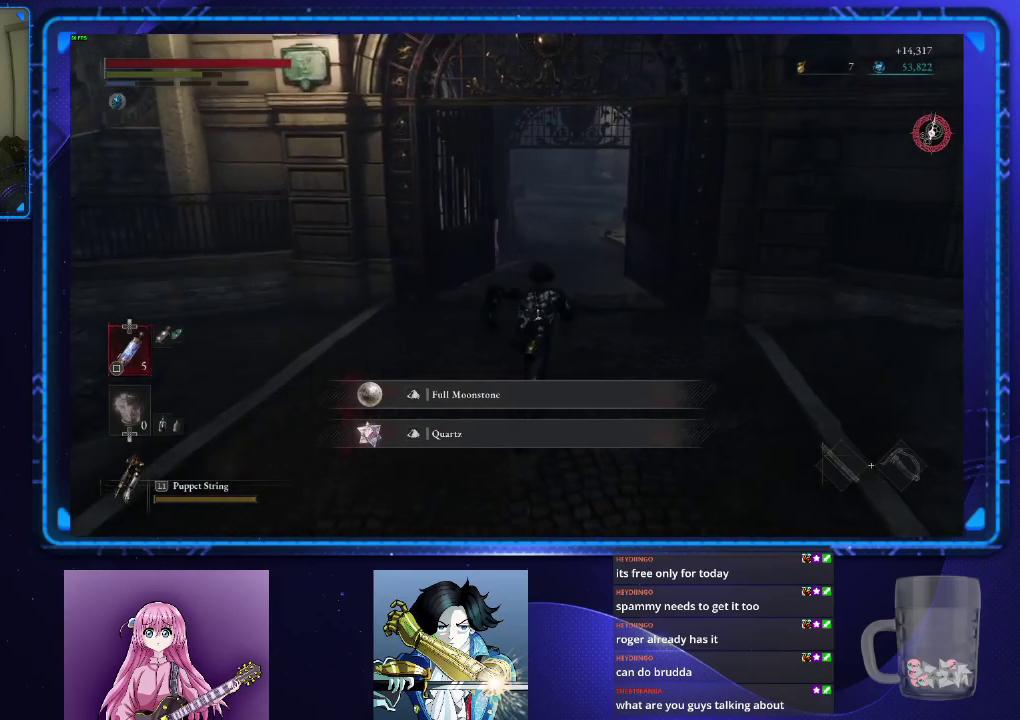
{"buttons": ["CIRCLE"], "left_stick": "up", "right_stick": "center", "events": []}
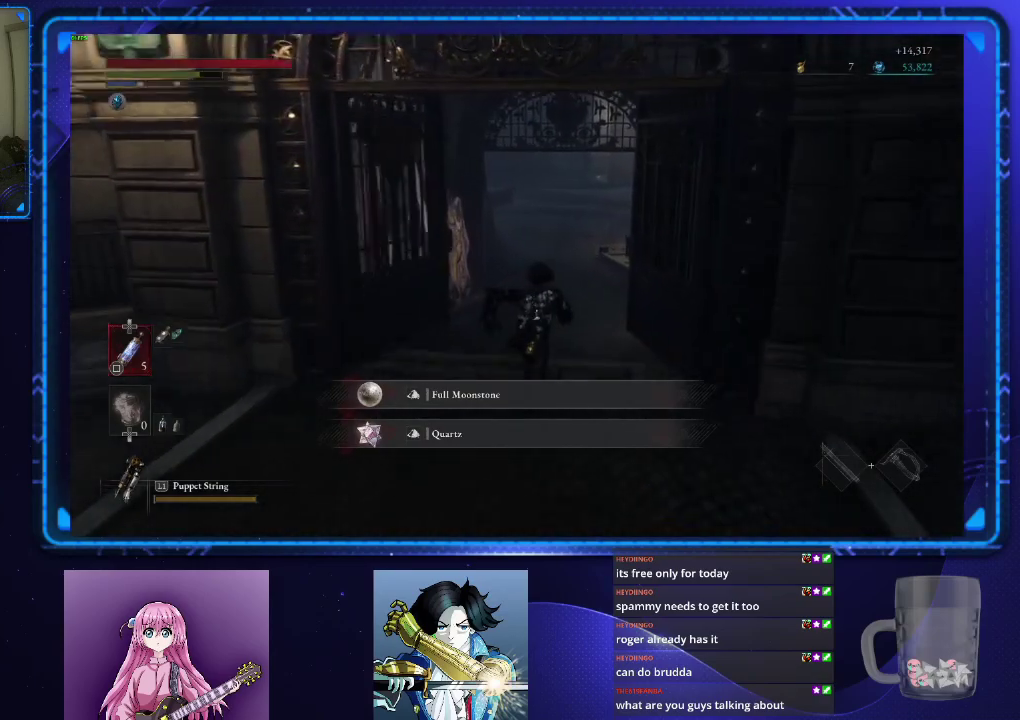
{"buttons": ["CIRCLE"], "left_stick": "up", "right_stick": "center", "events": []}
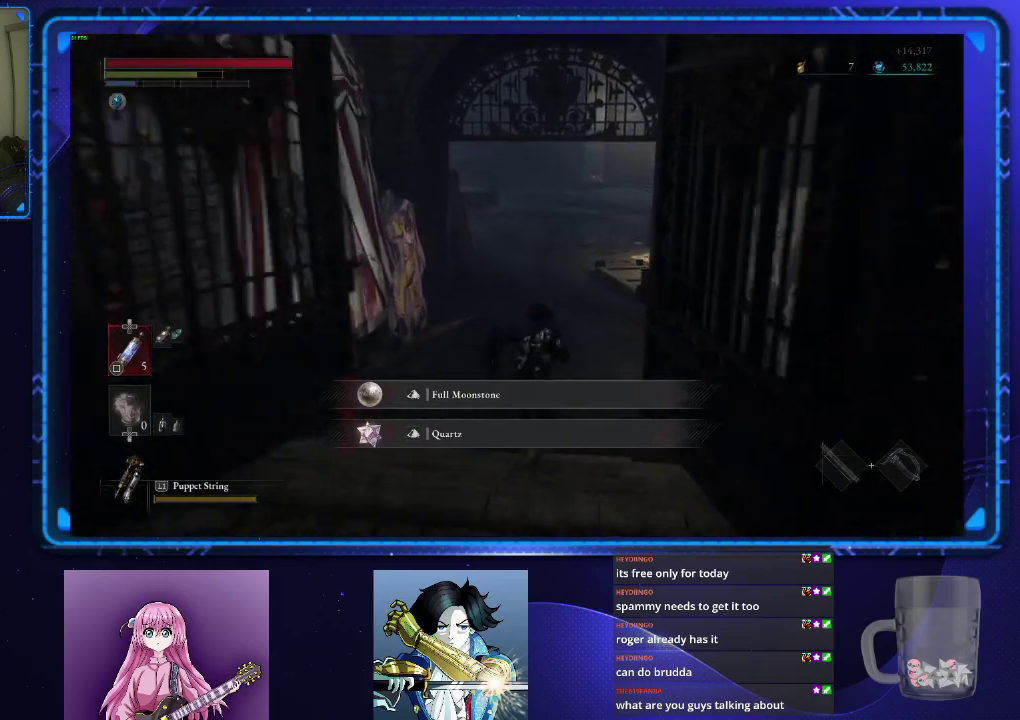
{"buttons": ["CIRCLE"], "left_stick": "up", "right_stick": "center", "events": []}
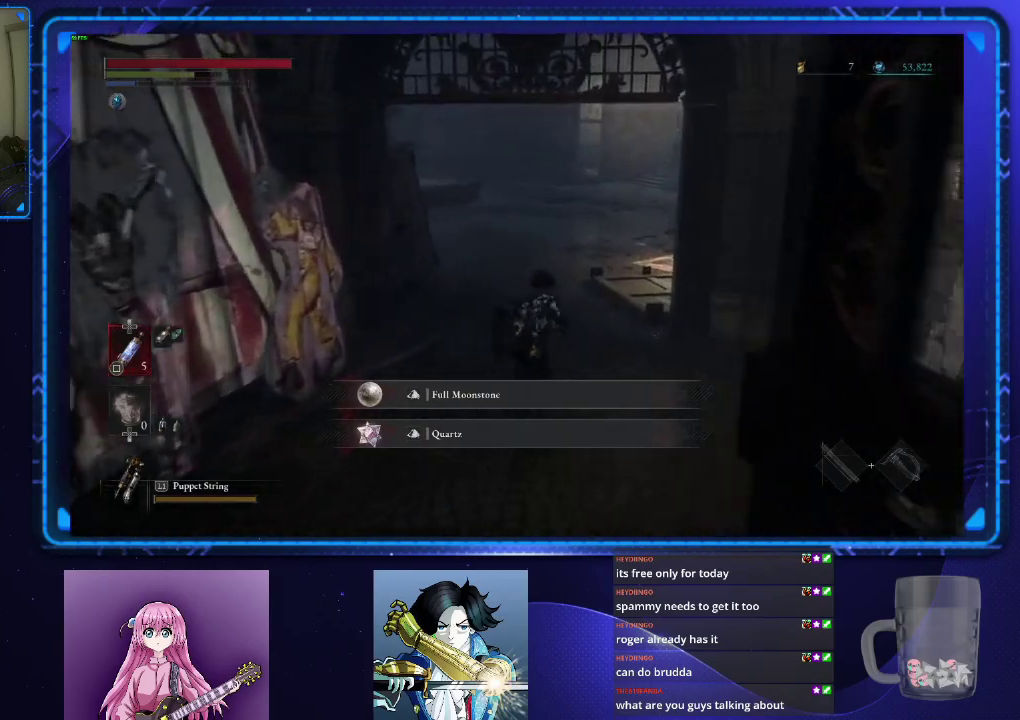
{"buttons": ["CIRCLE"], "left_stick": "up", "right_stick": "center", "events": []}
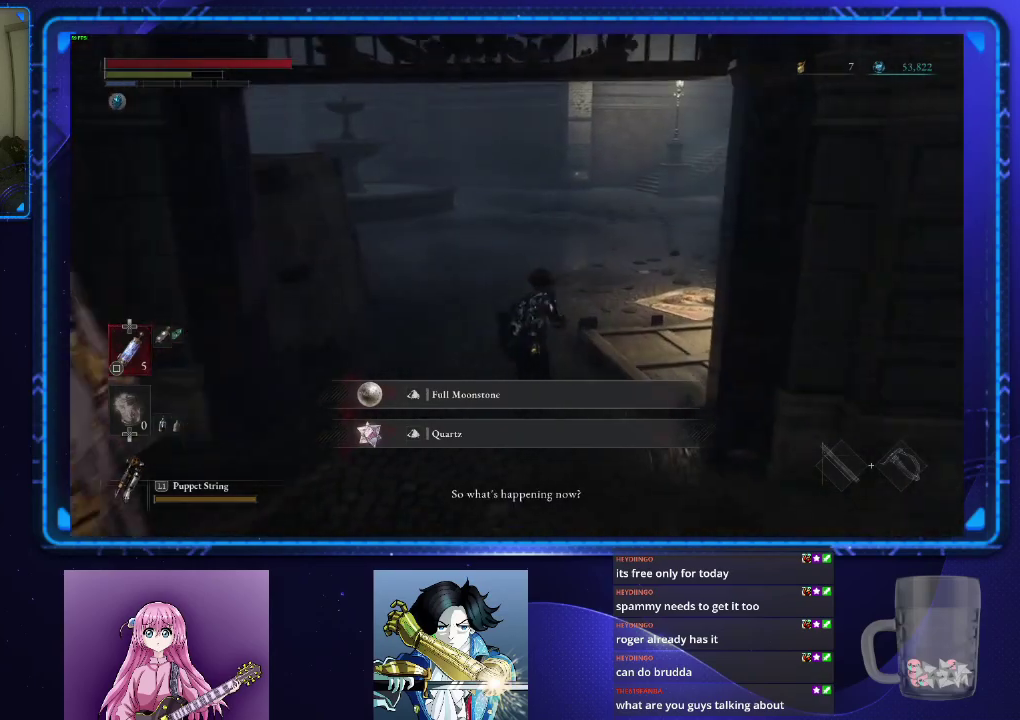
{"buttons": ["CIRCLE"], "left_stick": "up", "right_stick": "center", "events": [[267, "right_stick", "right"], [317, "right_stick", "center"]]}
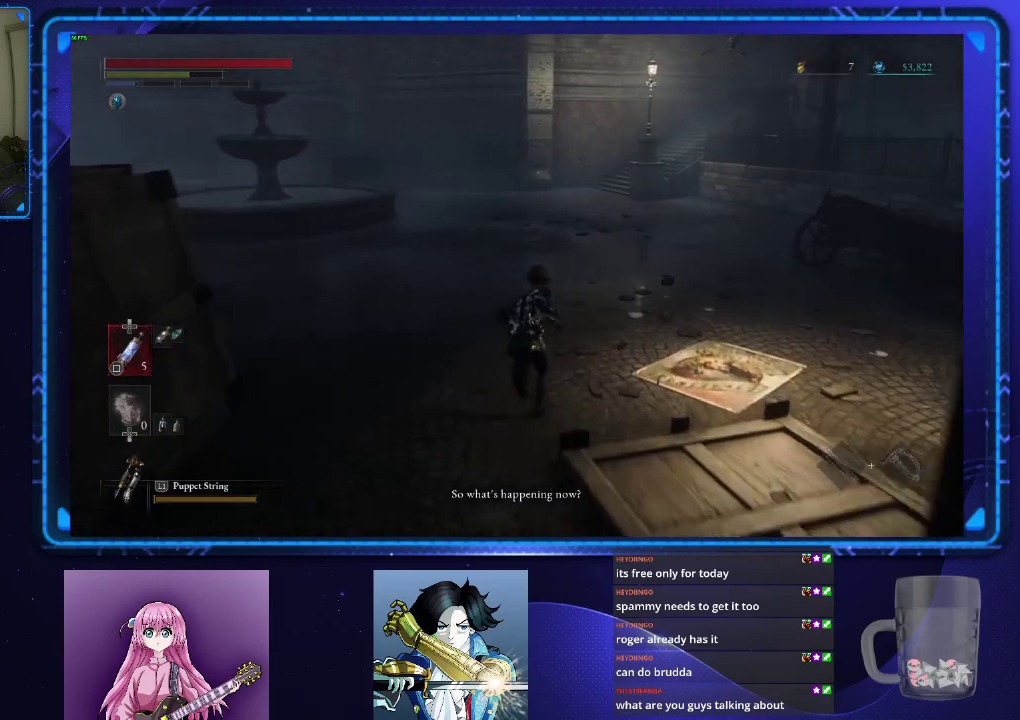
{"buttons": ["CIRCLE"], "left_stick": "up", "right_stick": "center", "events": []}
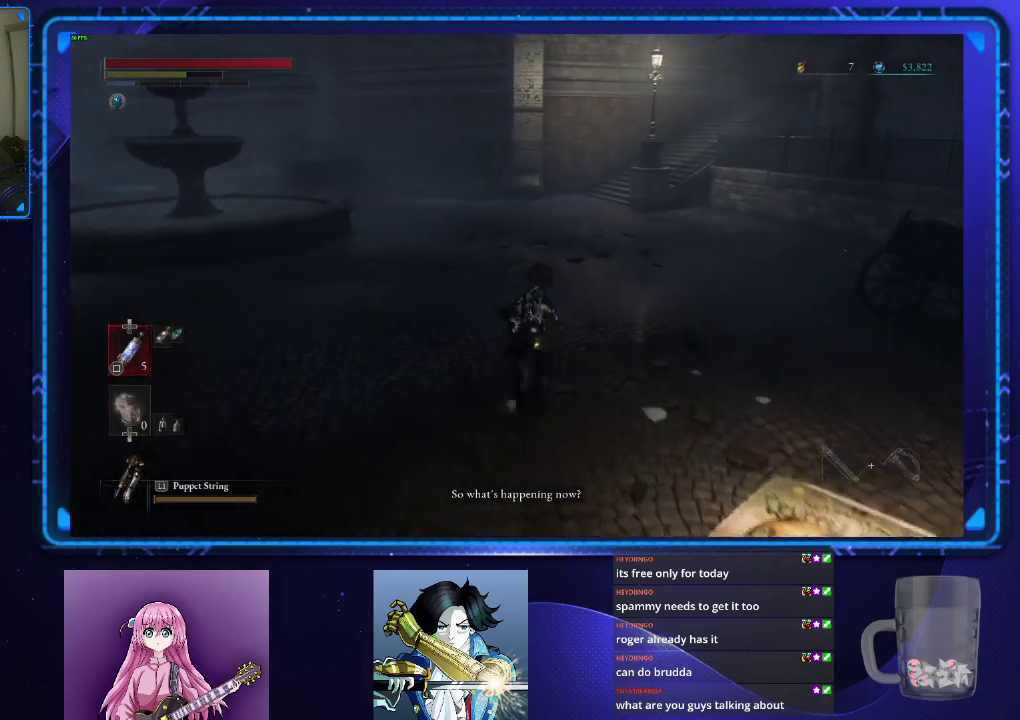
{"buttons": ["CIRCLE"], "left_stick": "up", "right_stick": "center", "events": []}
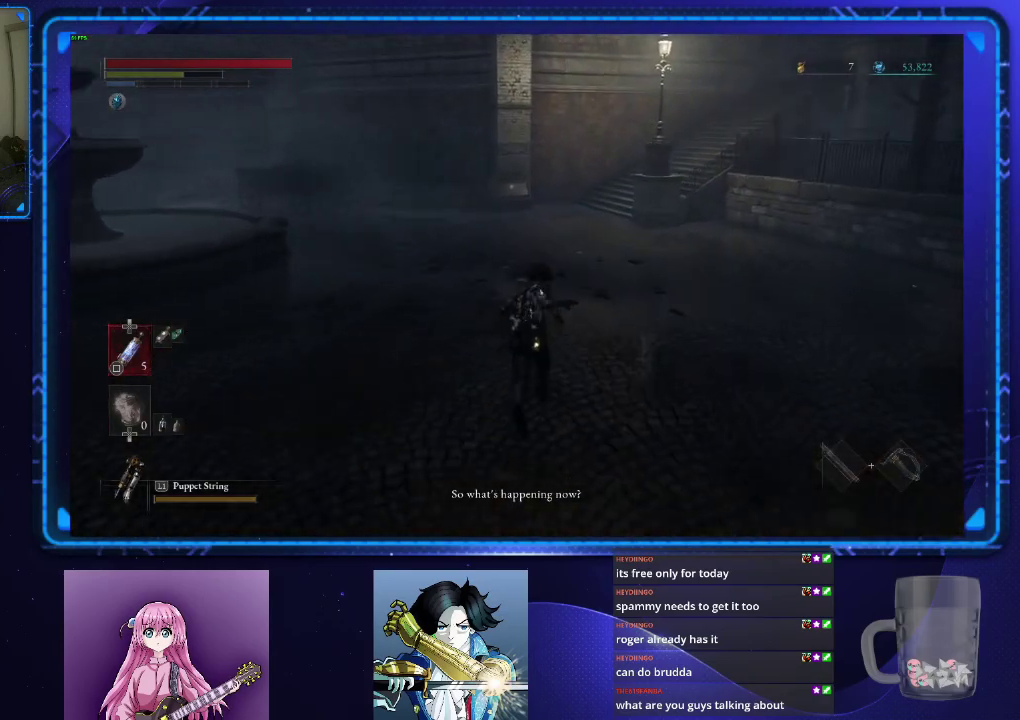
{"buttons": ["CIRCLE"], "left_stick": "up", "right_stick": "center", "events": []}
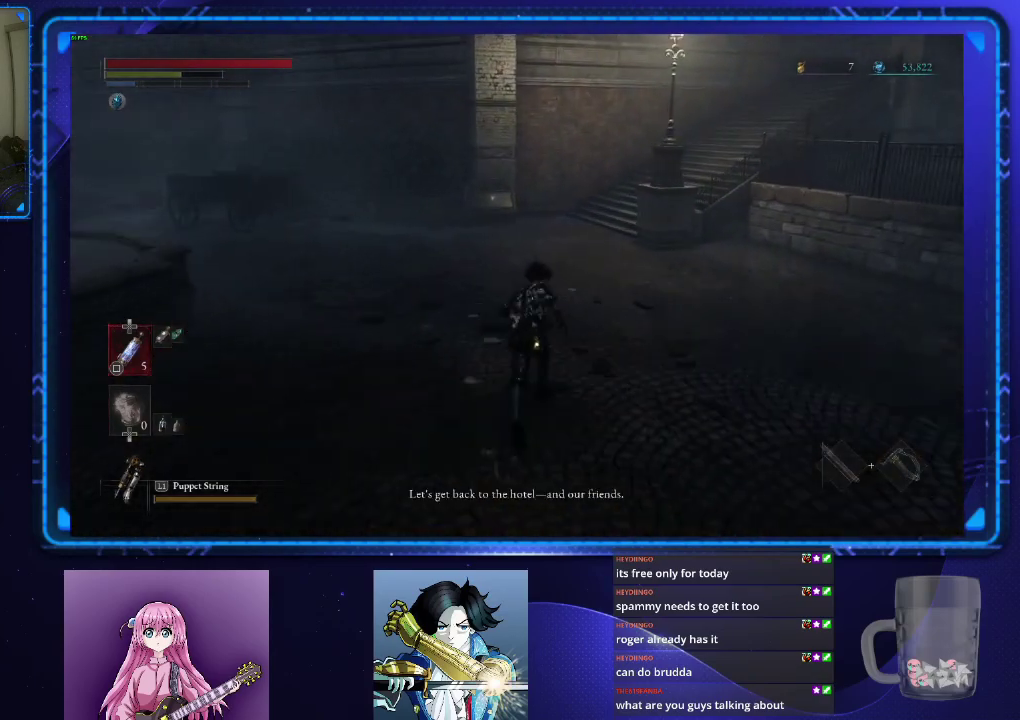
{"buttons": ["CIRCLE"], "left_stick": "up", "right_stick": "center", "events": []}